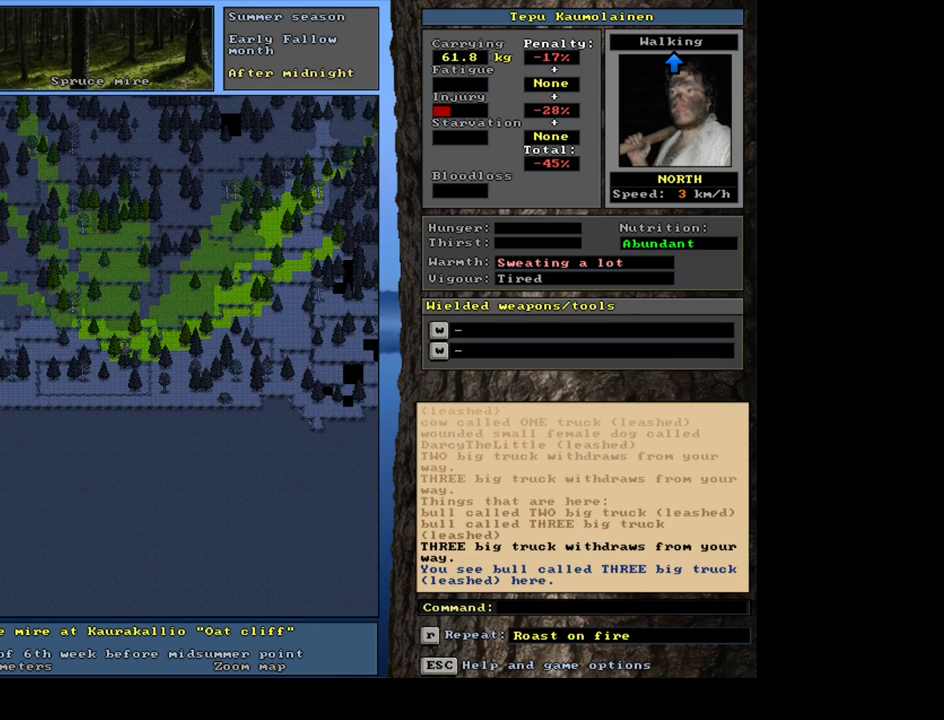
Gameplay with keyboard and mouse; each line is a JSON object with the keys and mouse buttons held at the frame after it. "events" lists presses ("down") and releases ("up") of ".", "/", "0", "1", "2", "3", "4", "5", "6", "7", "8", "9", "a", "alt_l", "alt_r", "b", "backslash", "backspace", "c", "caps_lock", "comma", "ctrl_l", "ctrl_r", "d", "e", "equals", "escape", "f", "f1", "f10", "f11", "f12", "f2", "f3", "f4", "f5", "f6", "f7", "f8", "f9", "g", "h", "i", "j", "k", "l", "lbracket", "left", "m", "minus", "n", "num0", "num1", "num2", "num3", "num4", "num5", "num6", "num7", "num8", "num9", "o", "p", "q", "quote", "r", "rbracket", "return", "right", "s", "semicolon", "shift_l", "shift_r", "space", "super", "t", "tab", "tilde", "u", "up", "v", "w", "x", "y", "z", "mouse_left", "mouse_wheel" and "mouse_right" between this image and that frame as [ms after this image, input, new state], when the widget could be followed in between; "down" appears only as held states. "mouse_left", "mouse_wheel", "mouse_right" = the "left", "wheel", "right" buttons of the "mouse" list. No other keys are recorded. "wheel" means that the mouse wheel is clicked or scrolled. Mouse movement is not recorded.
{"keys": ["ctrl_l", "num8"], "mouse": [], "events": [[67, "num8", "up"], [167, "num8", "down"], [234, "num8", "up"], [334, "num8", "down"], [417, "num8", "up"], [467, "num8", "down"]]}
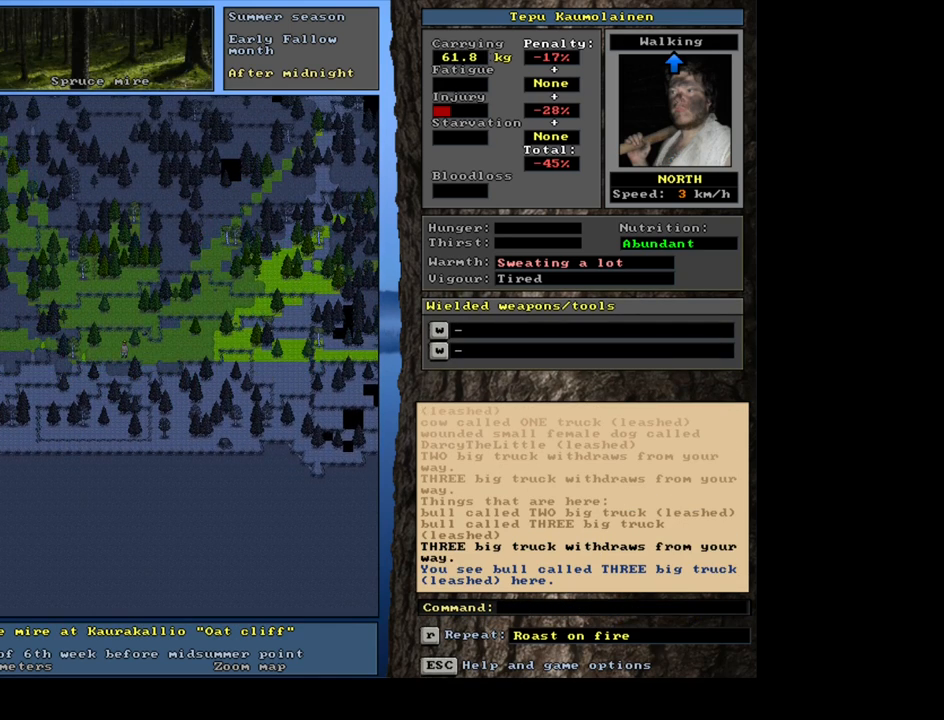
{"keys": ["ctrl_l", "num7"], "mouse": [], "events": [[67, "num8", "up"], [117, "num8", "down"], [200, "num8", "up"], [267, "num8", "down"], [434, "num7", "down"], [484, "num8", "up"]]}
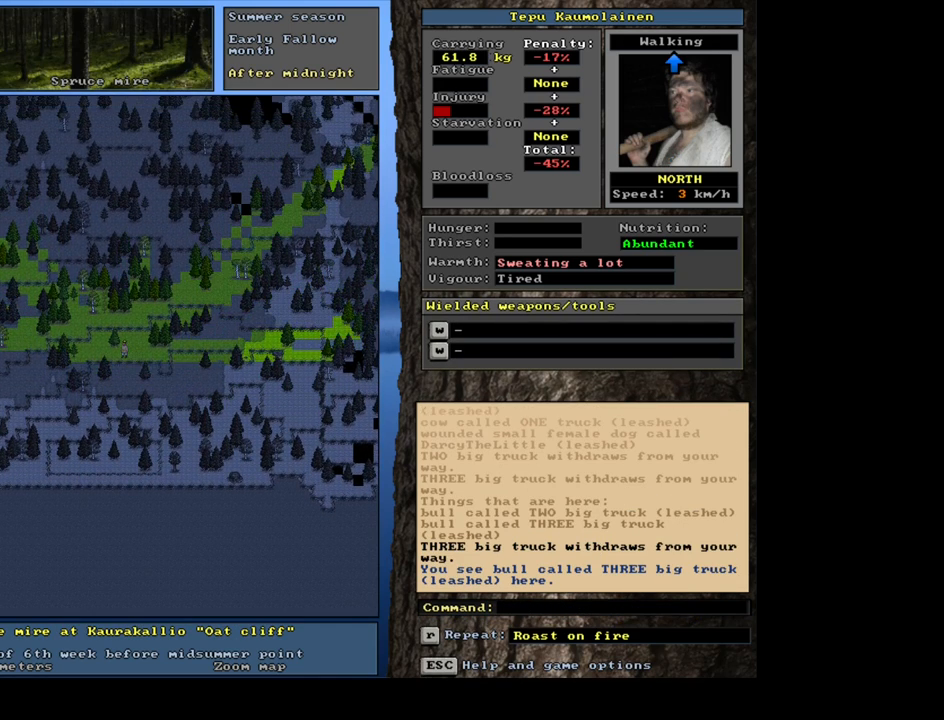
{"keys": ["ctrl_l"], "mouse": [], "events": [[34, "num7", "up"], [167, "num8", "down"], [250, "num8", "up"], [334, "num9", "down"], [434, "num9", "up"]]}
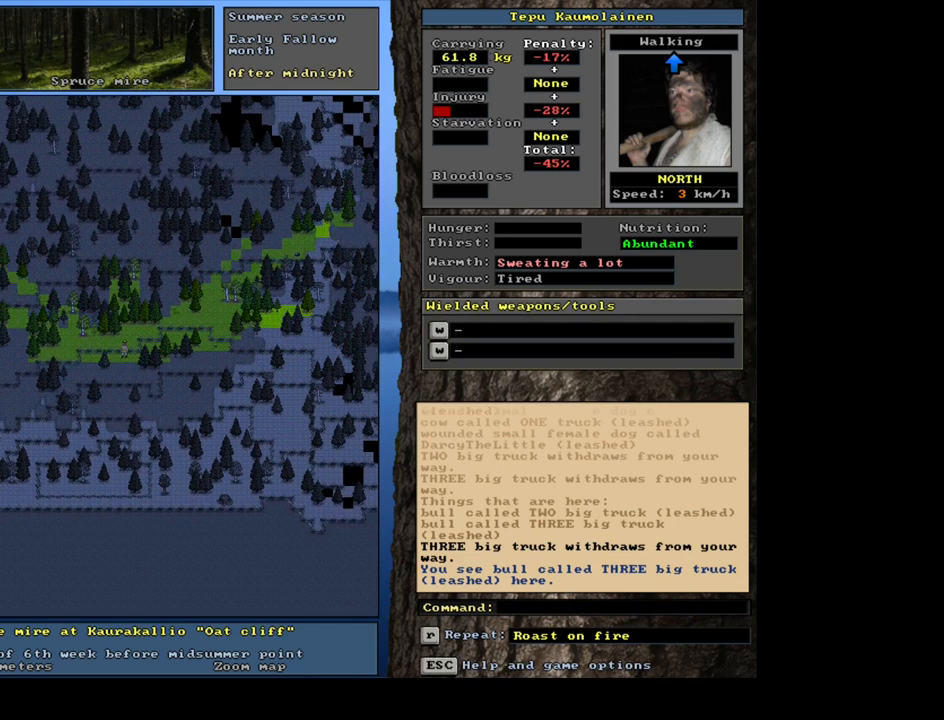
{"keys": ["ctrl_l"], "mouse": [], "events": [[17, "num8", "down"], [134, "num8", "up"], [284, "num8", "down"], [400, "num8", "up"]]}
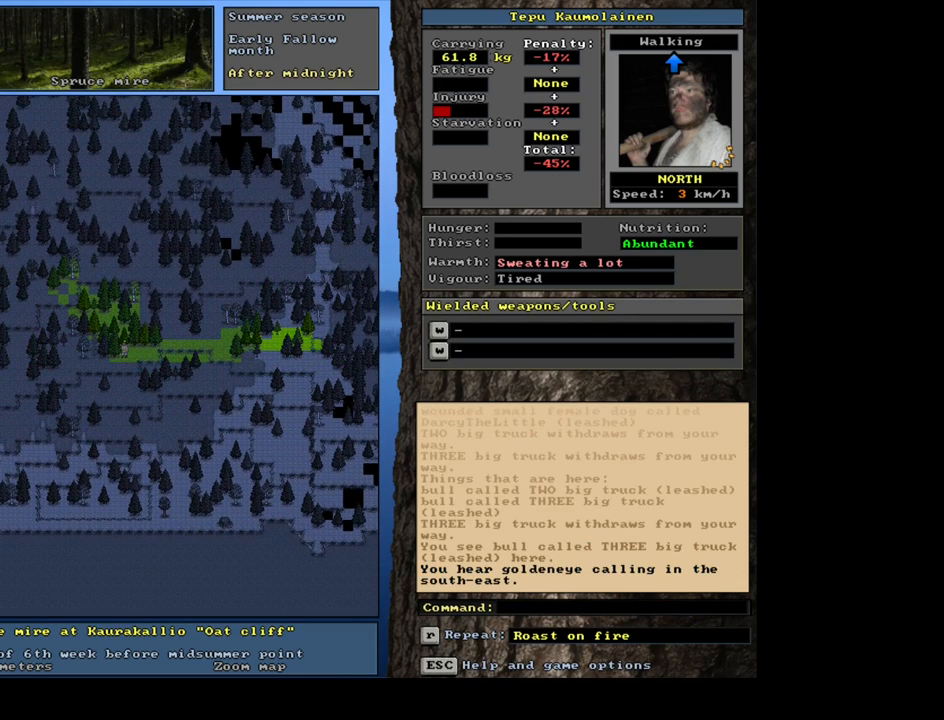
{"keys": ["ctrl_l"], "mouse": [], "events": [[184, "num7", "down"], [250, "num7", "up"]]}
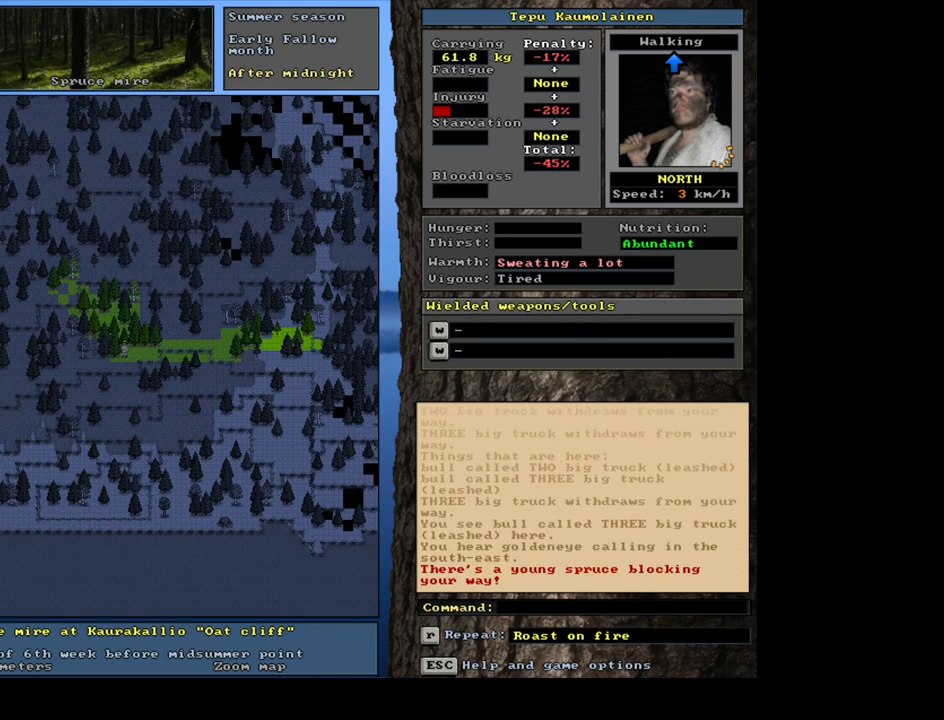
{"keys": ["ctrl_l"], "mouse": [], "events": [[217, "num6", "down"], [284, "num6", "up"]]}
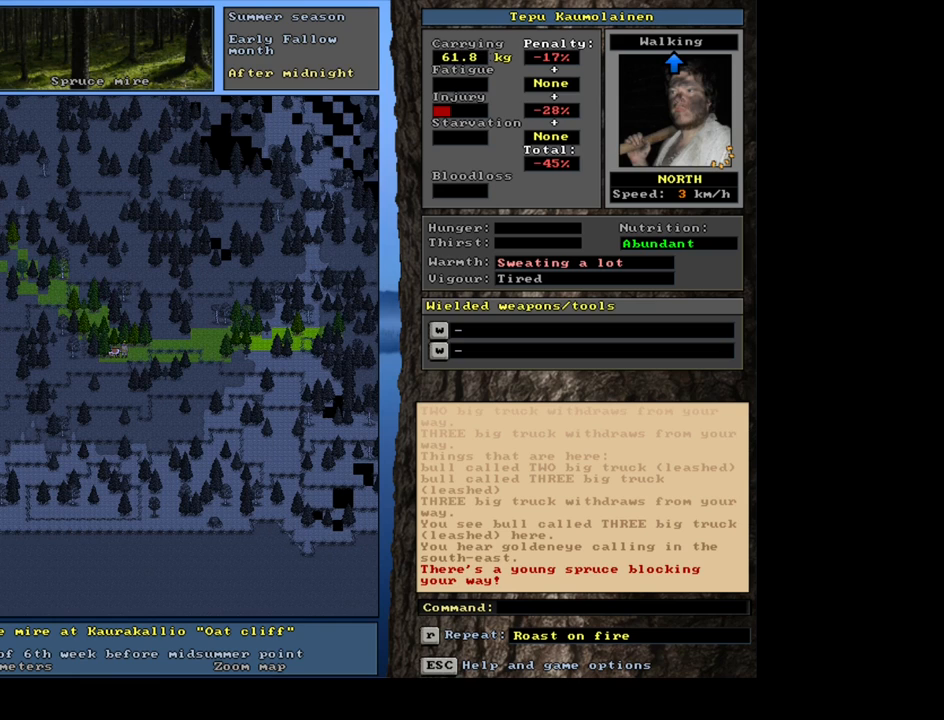
{"keys": ["ctrl_l", "num9"], "mouse": [], "events": [[84, "num6", "down"], [184, "num6", "up"], [250, "num6", "down"], [300, "num6", "up"], [417, "num9", "down"]]}
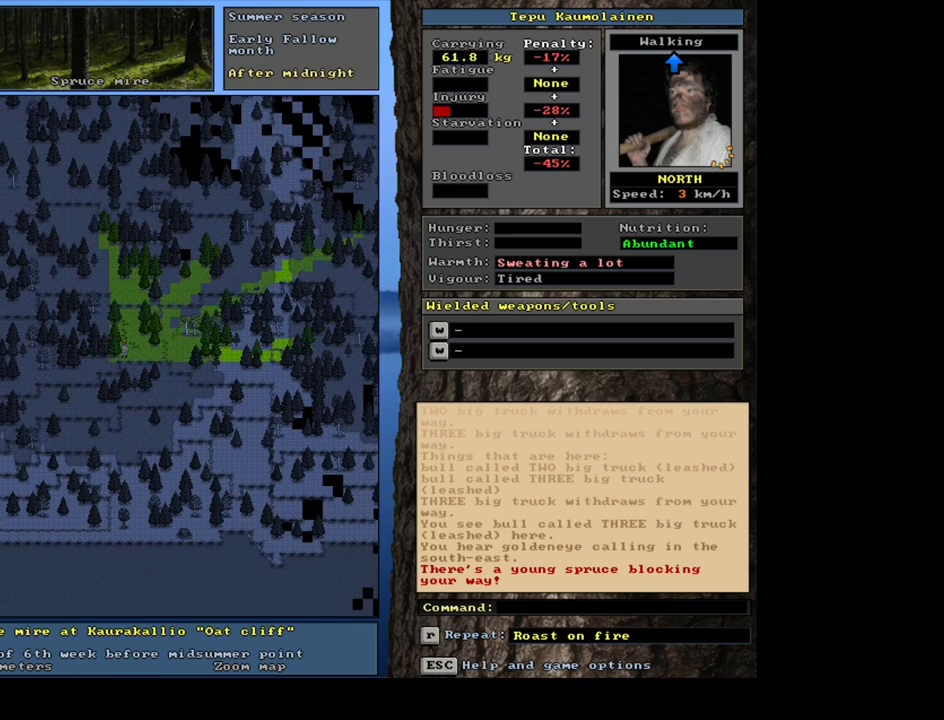
{"keys": ["ctrl_l", "num8"], "mouse": [], "events": [[17, "num9", "up"], [184, "num8", "down"], [350, "num8", "up"], [417, "num8", "down"]]}
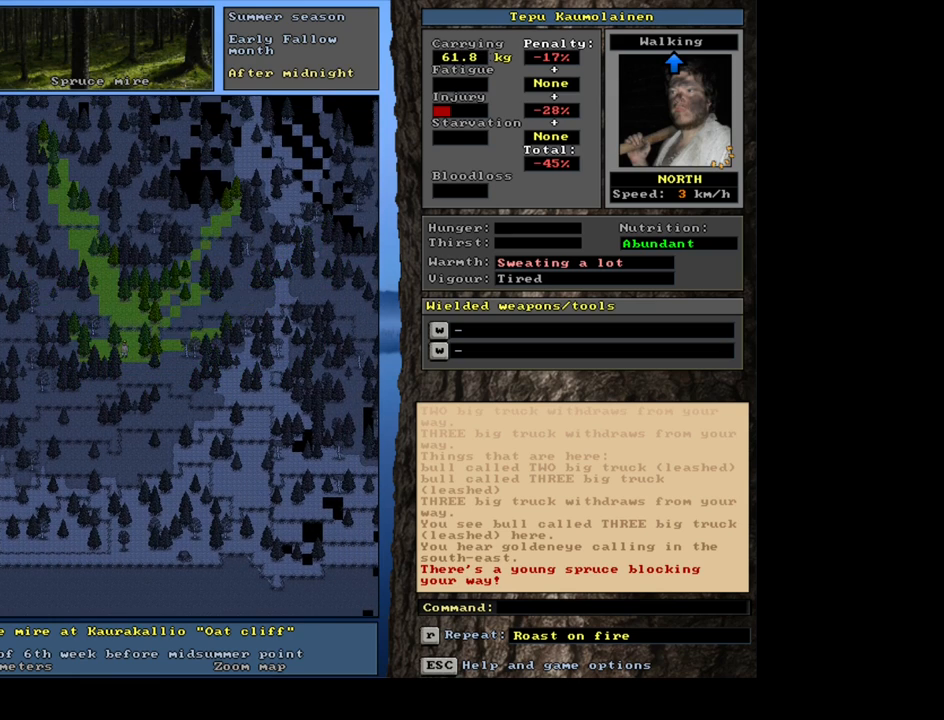
{"keys": ["ctrl_l", "num7"], "mouse": [], "events": [[34, "num8", "up"], [67, "num8", "down"], [200, "num8", "up"], [284, "num7", "down"], [400, "num7", "up"], [467, "num7", "down"]]}
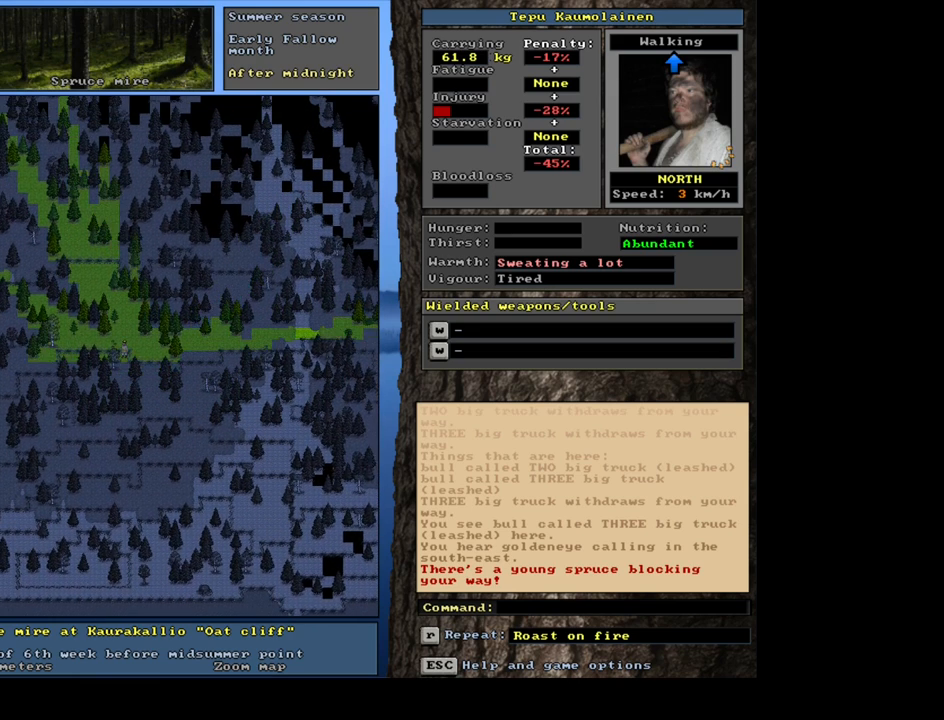
{"keys": ["ctrl_l"], "mouse": [], "events": [[100, "num7", "up"], [117, "num7", "down"], [167, "num7", "up"], [367, "num4", "down"], [500, "num4", "up"]]}
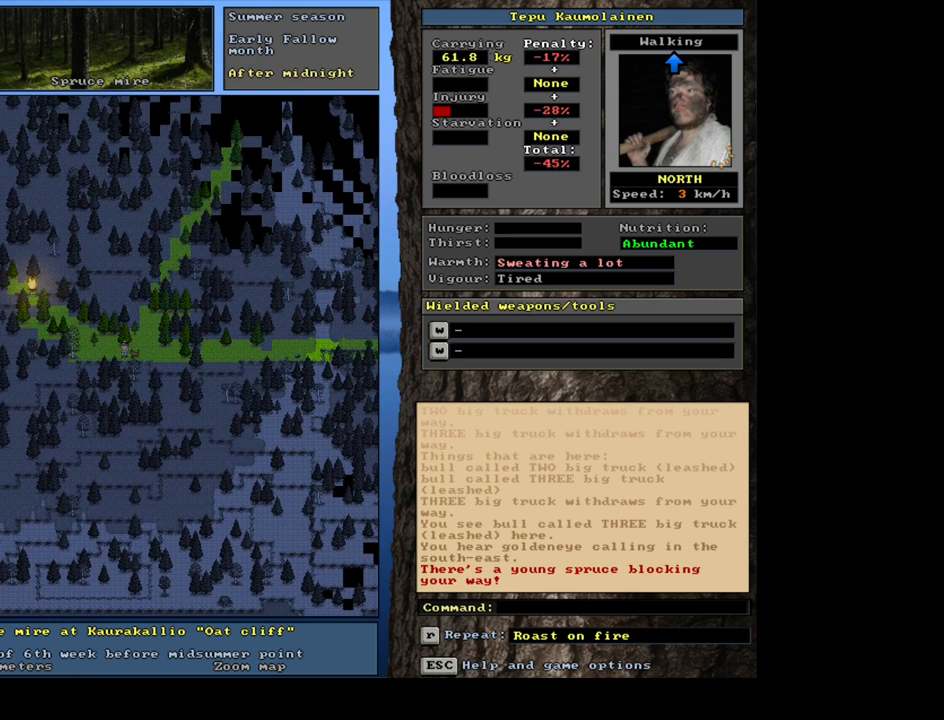
{"keys": ["ctrl_l", "num7"], "mouse": [], "events": [[250, "num4", "down"], [300, "num4", "up"], [417, "num7", "down"]]}
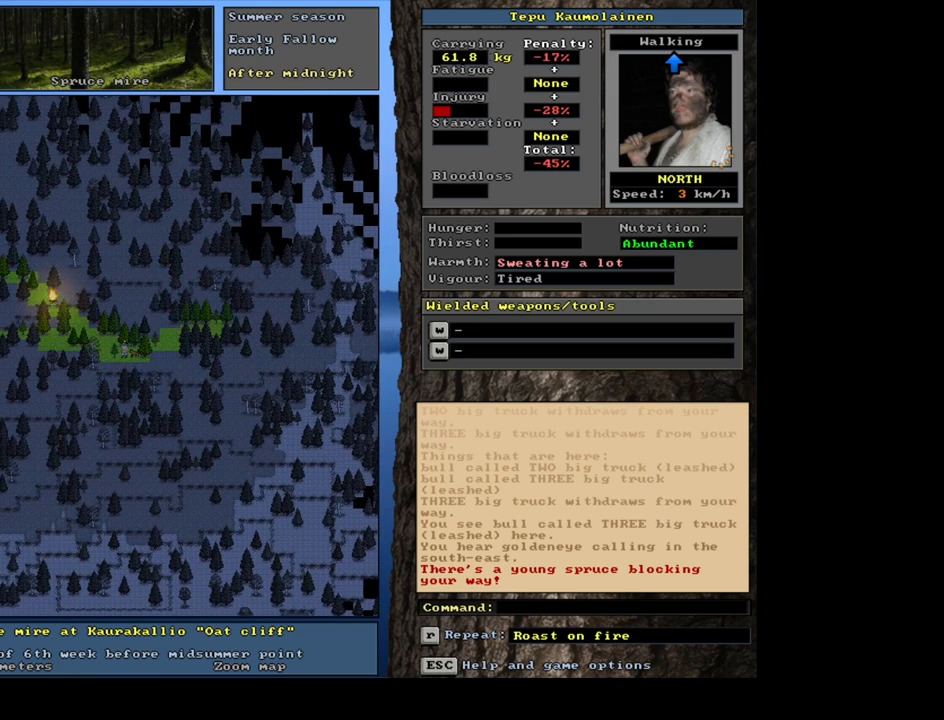
{"keys": ["ctrl_l"], "mouse": [], "events": [[17, "num7", "up"], [100, "num7", "down"], [200, "num7", "up"], [267, "num7", "down"], [350, "num7", "up"]]}
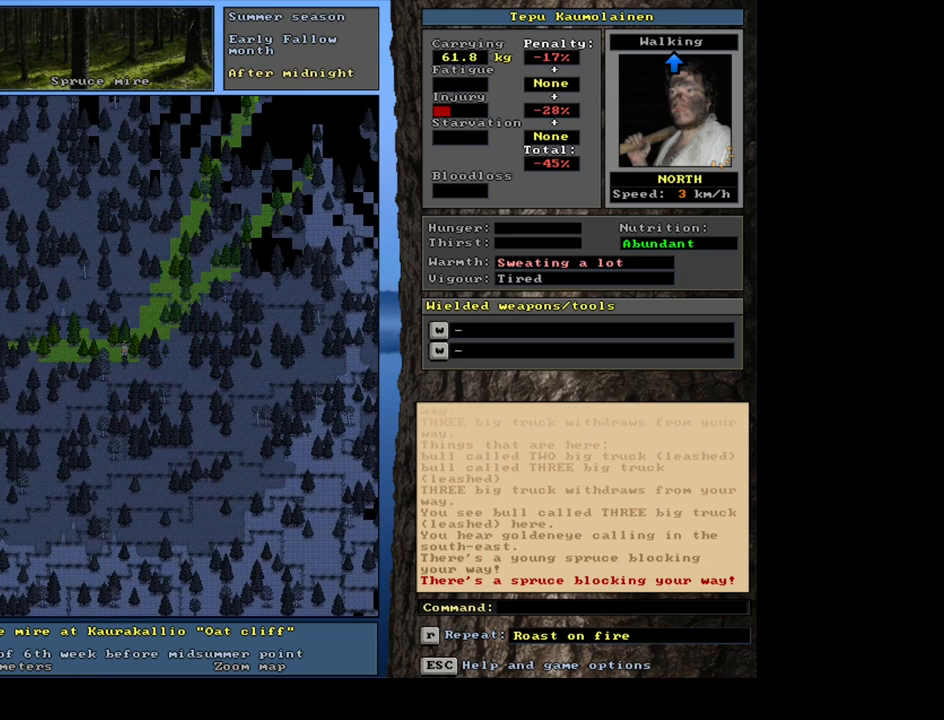
{"keys": ["ctrl_l"], "mouse": [], "events": [[50, "num4", "down"], [150, "num4", "up"], [234, "num7", "down"], [367, "num7", "up"]]}
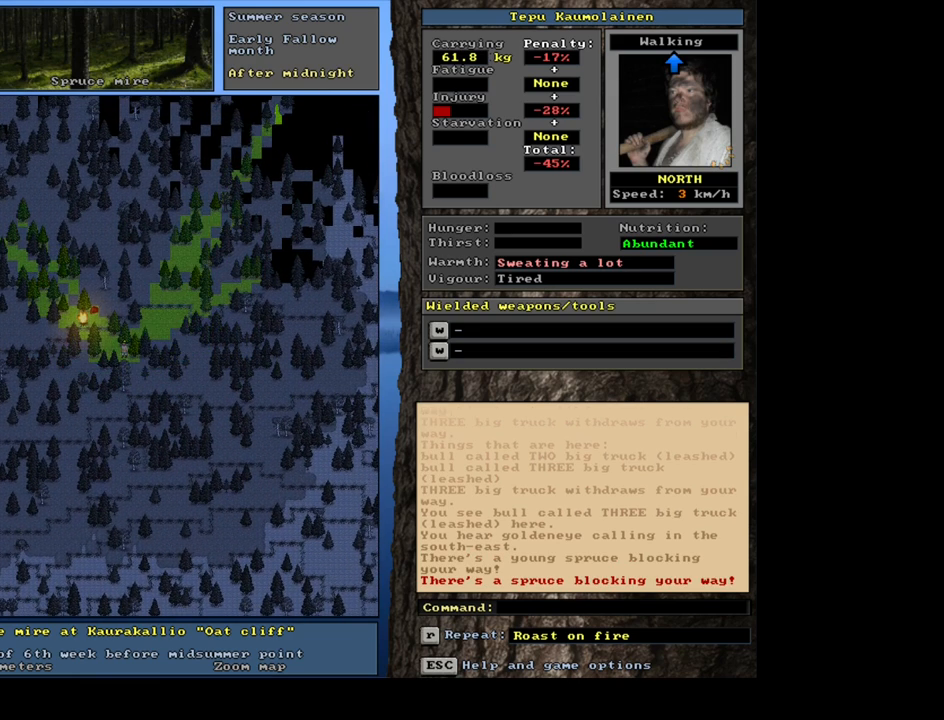
{"keys": ["ctrl_l", "num7"], "mouse": [], "events": [[117, "num4", "down"], [200, "num4", "up"], [317, "num7", "down"], [417, "num7", "up"], [500, "num7", "down"]]}
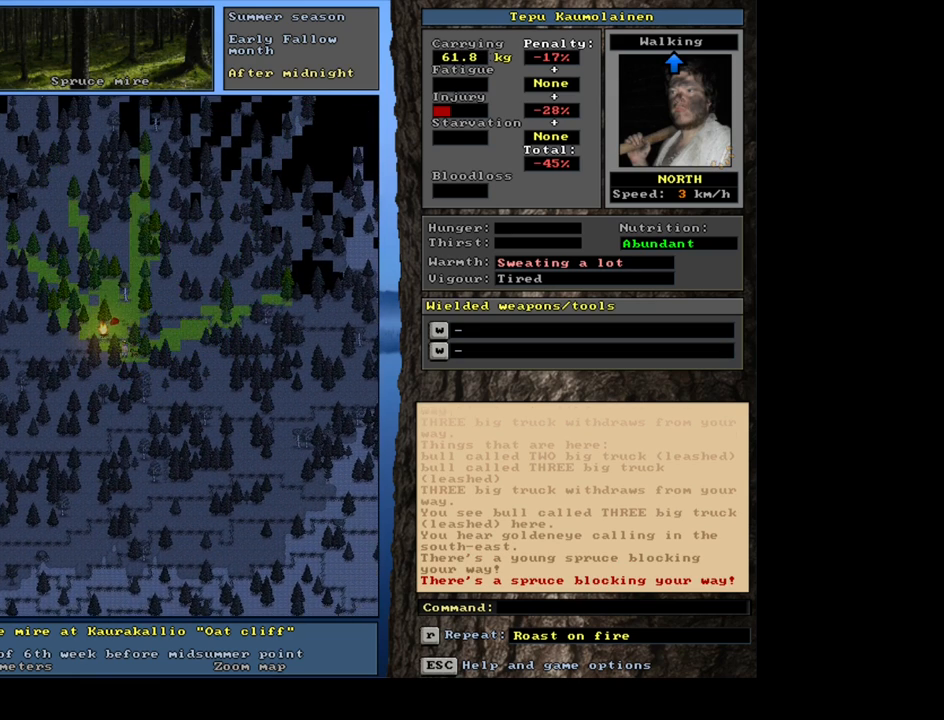
{"keys": ["ctrl_l"], "mouse": [], "events": [[67, "num7", "up"], [334, "num8", "down"], [434, "num8", "up"]]}
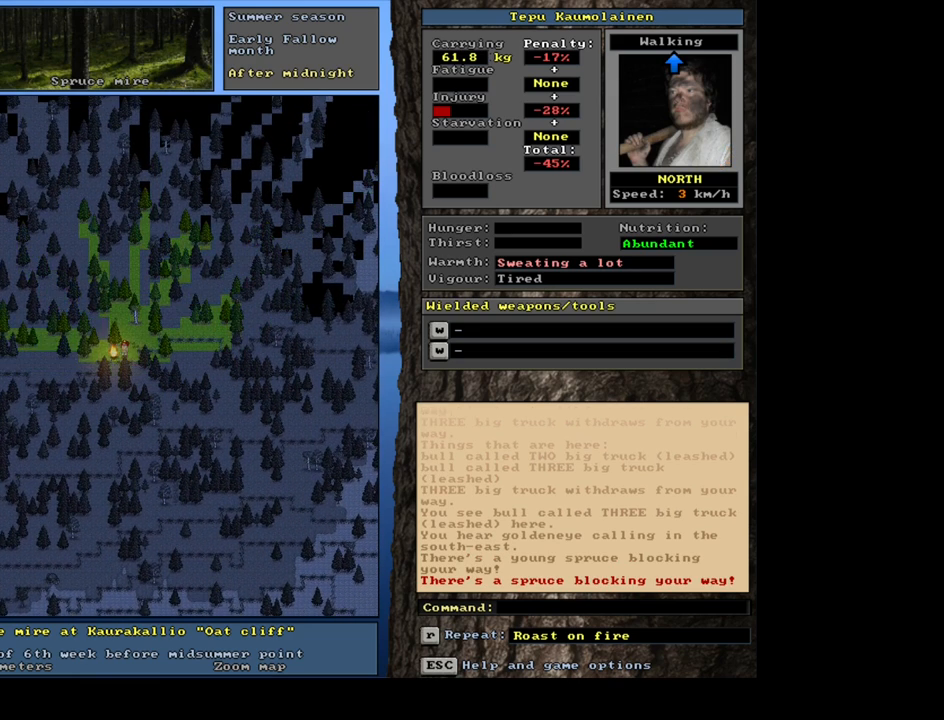
{"keys": [], "mouse": [], "events": [[34, "num8", "down"], [117, "num8", "up"], [267, "ctrl_l", "up"]]}
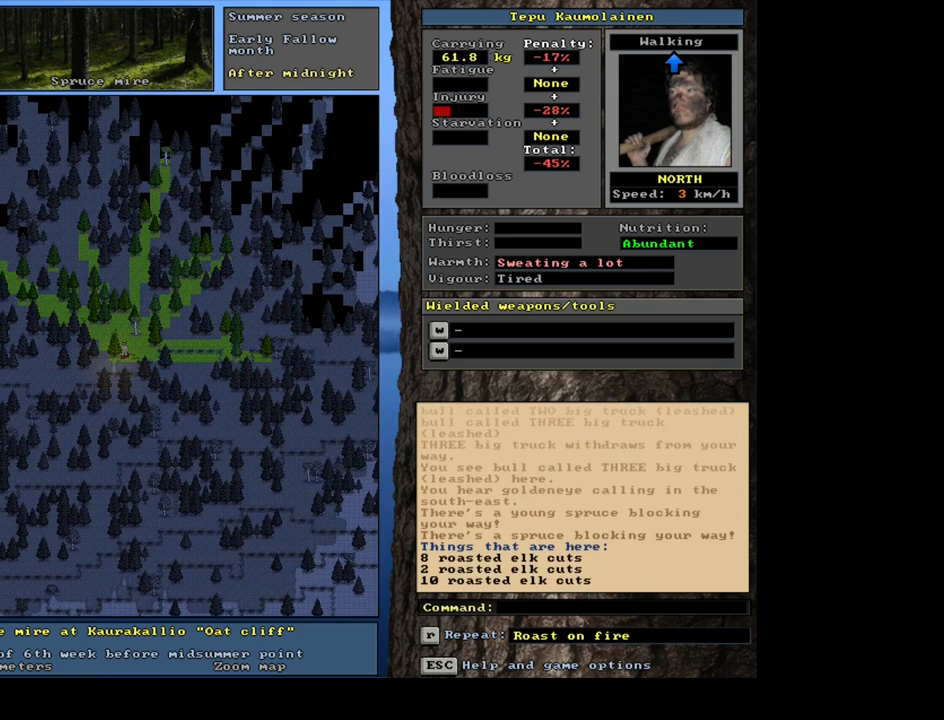
{"keys": [], "mouse": [], "events": [[334, "g", "down"], [400, "g", "up"]]}
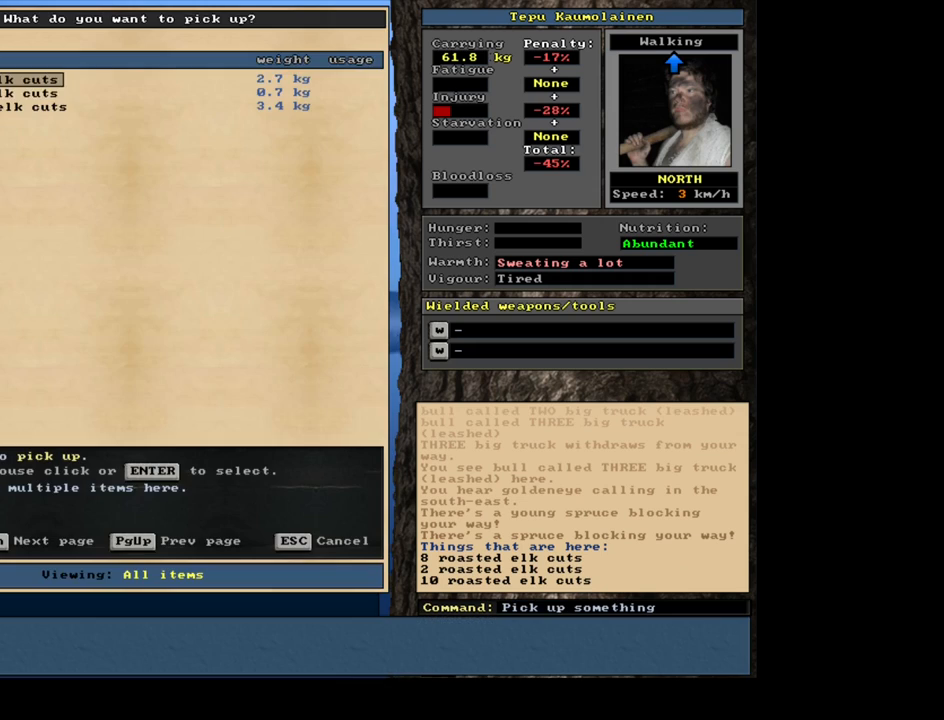
{"keys": ["space"], "mouse": [], "events": [[17, "shift_l", "down"], [84, "equals", "down"], [184, "equals", "up"], [217, "shift_l", "up"], [400, "space", "down"]]}
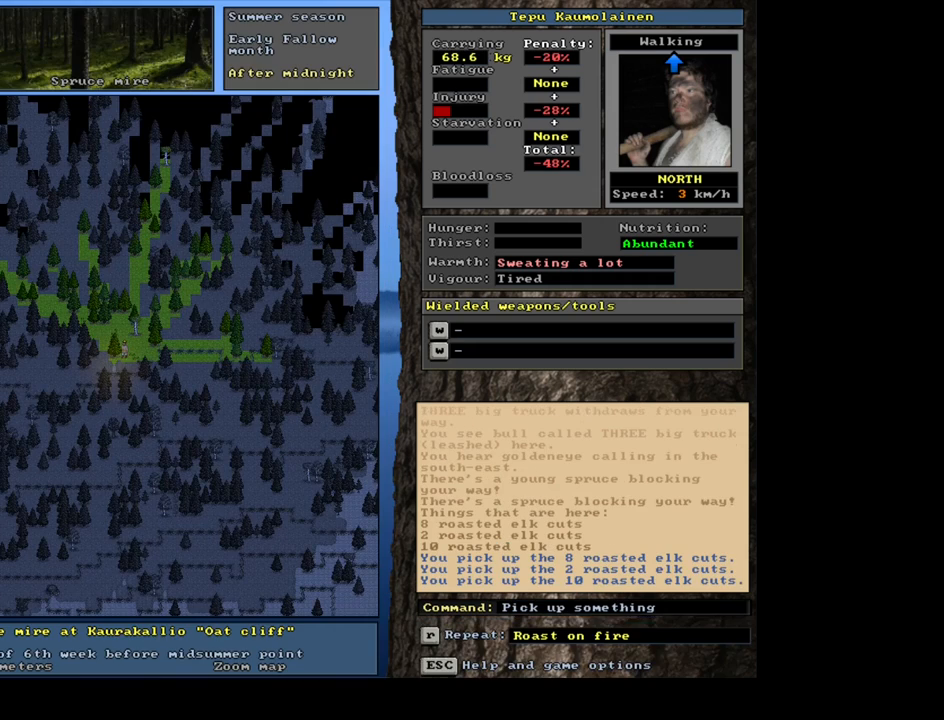
{"keys": [], "mouse": [], "events": [[17, "space", "up"], [167, "space", "down"], [217, "space", "up"]]}
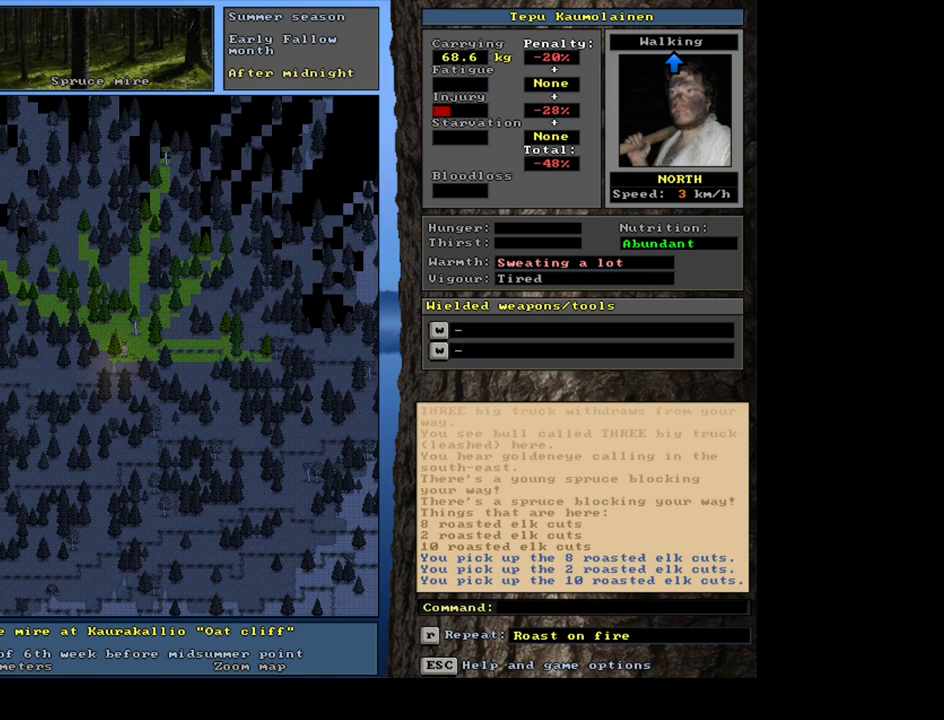
{"keys": [], "mouse": [], "events": []}
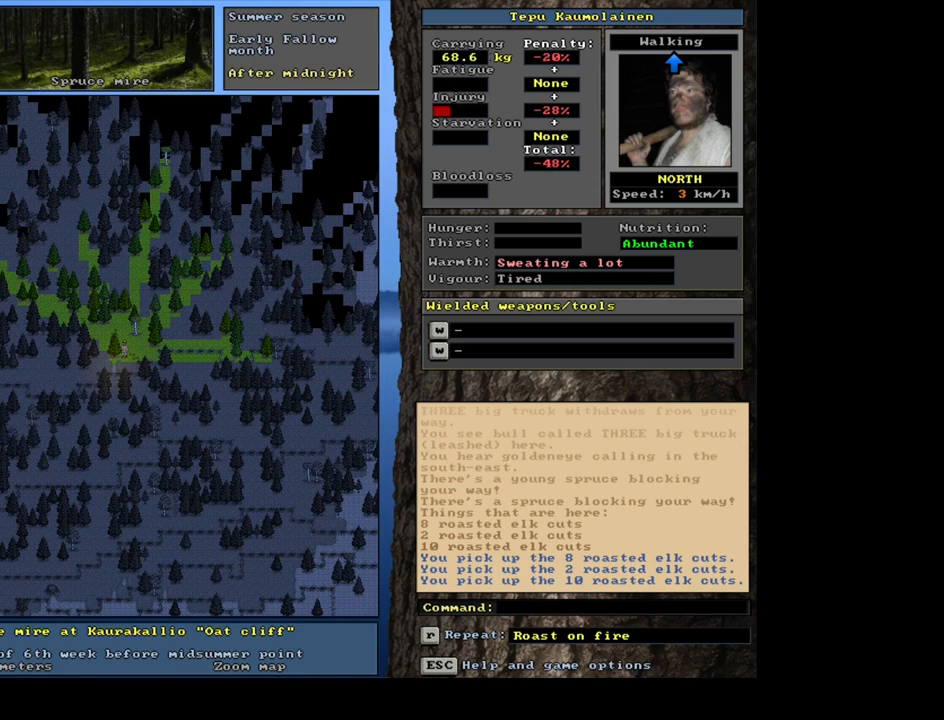
{"keys": [], "mouse": [], "events": [[250, "g", "down"], [334, "g", "up"]]}
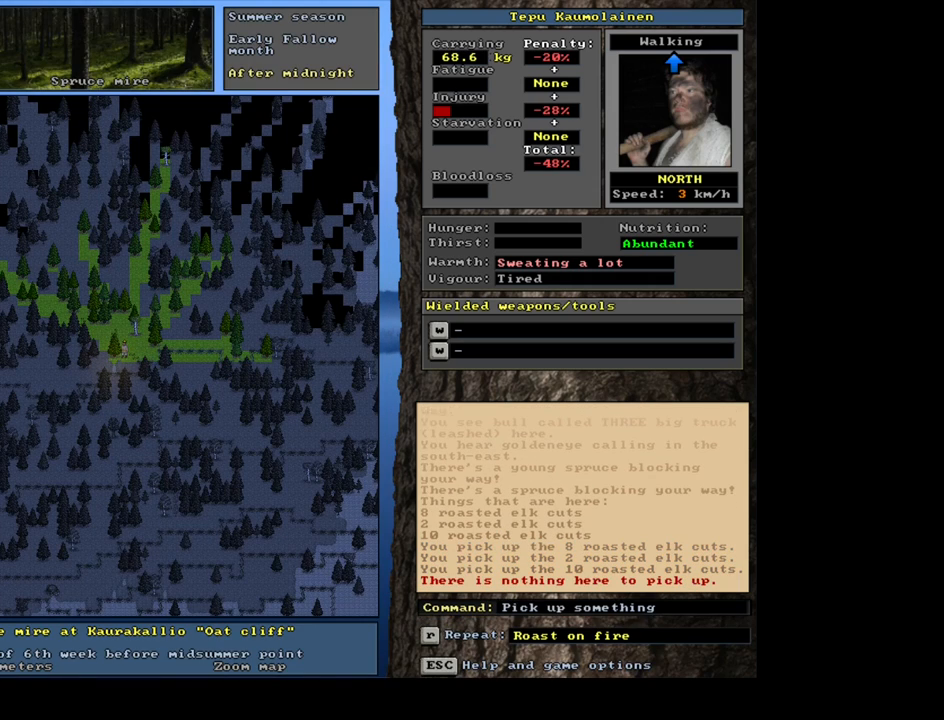
{"keys": ["num3"], "mouse": [], "events": [[434, "num3", "down"]]}
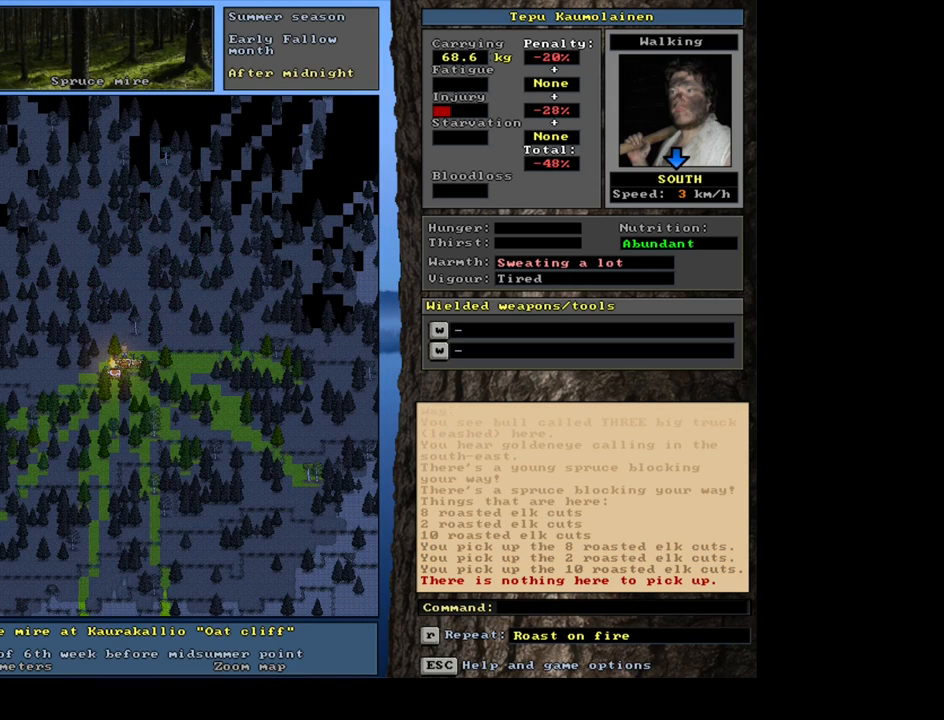
{"keys": [], "mouse": [], "events": [[17, "num3", "up"]]}
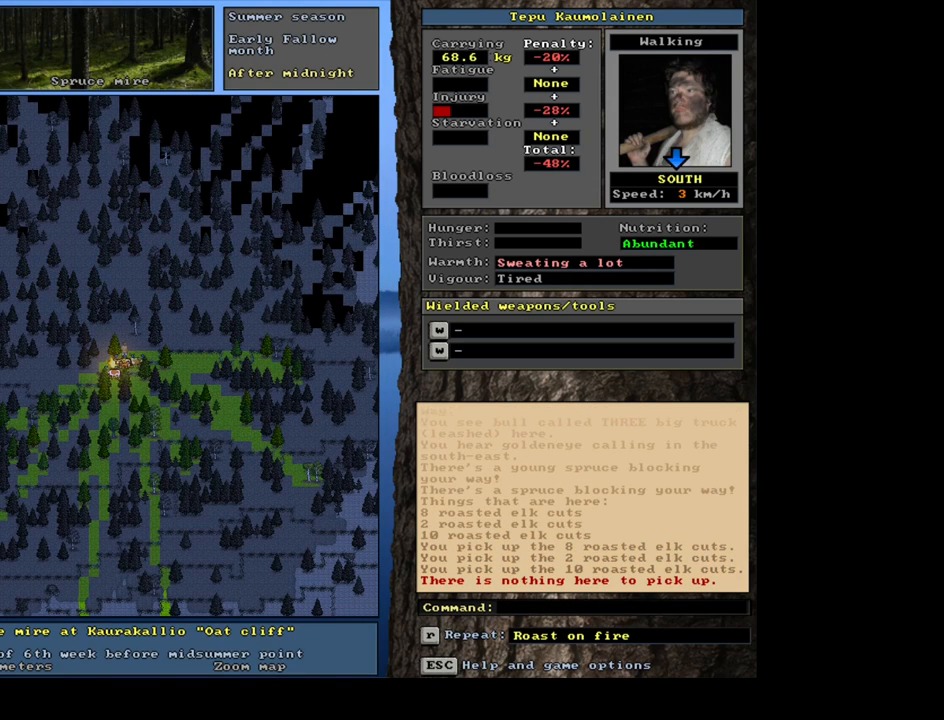
{"keys": ["ctrl_l", "num2"], "mouse": [], "events": [[34, "ctrl_l", "down"], [184, "num2", "down"], [300, "num2", "up"], [317, "num3", "down"], [417, "num2", "down"], [484, "num3", "up"]]}
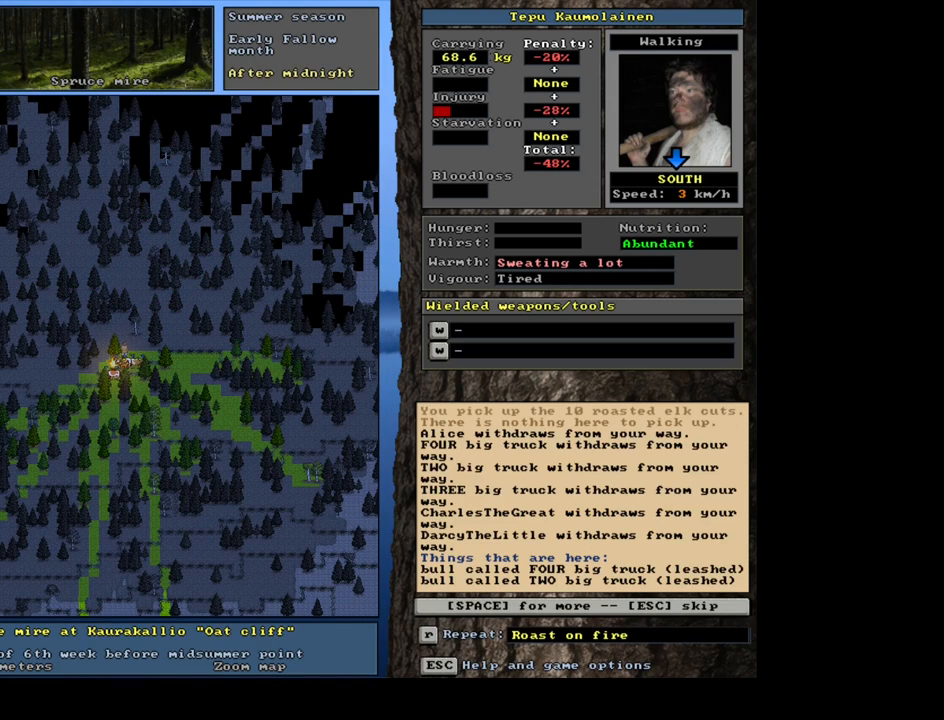
{"keys": [], "mouse": [], "events": [[34, "num2", "up"], [150, "num2", "down"], [217, "num2", "up"], [367, "ctrl_l", "up"]]}
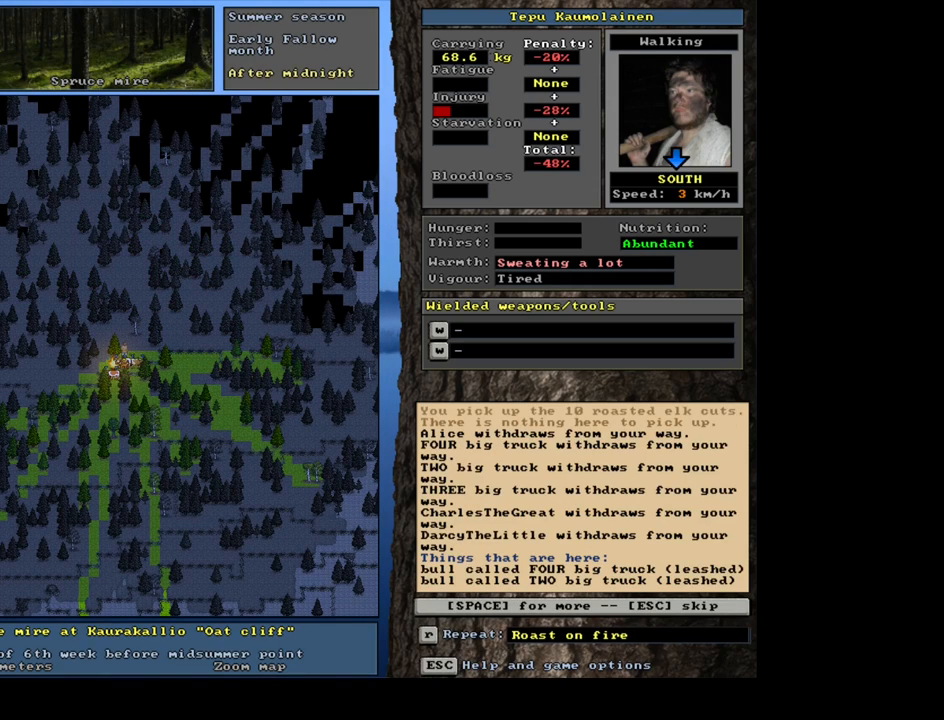
{"keys": ["ctrl_l", "num3"], "mouse": [], "events": [[84, "escape", "down"], [150, "escape", "up"], [367, "ctrl_l", "down"], [434, "num3", "down"]]}